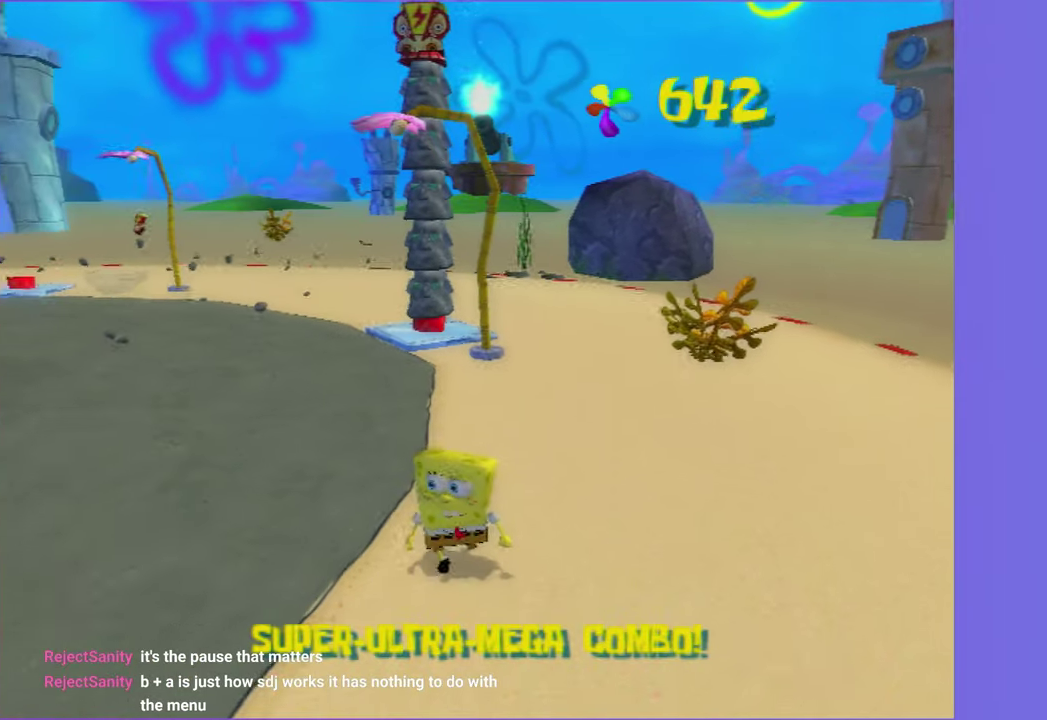
Gameplay with a controller (Xbox layout); each line is a JSON object with the inputs held at the frame after it. "button_events" lists button changes between this image and that frame as [ms after this image, input, new state], when the widget could be followed in between (sticks are given only as held states). This overlay highlights the sticks when they move; stick clicks (L3 R3) are not distinguishable. Not read: L3 R3.
{"buttons": [], "left_stick": "down-right", "right_stick": "center", "button_events": [[84, "A", "down"], [200, "A", "up"], [317, "A", "down"], [467, "A", "up"]]}
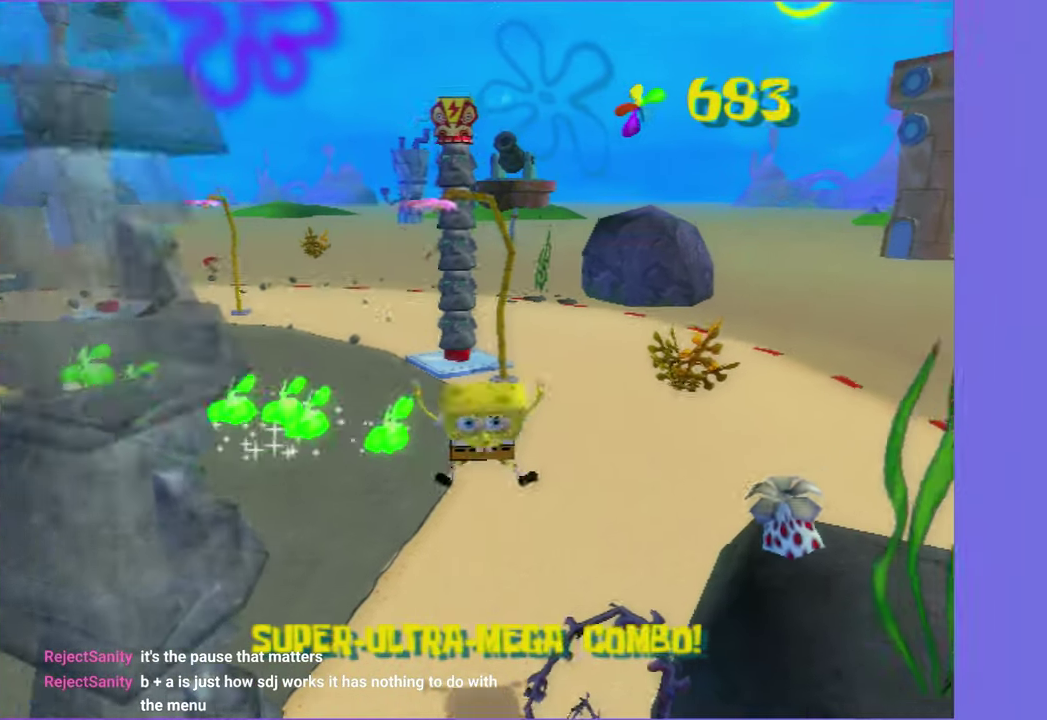
{"buttons": [], "left_stick": "down", "right_stick": "center", "button_events": []}
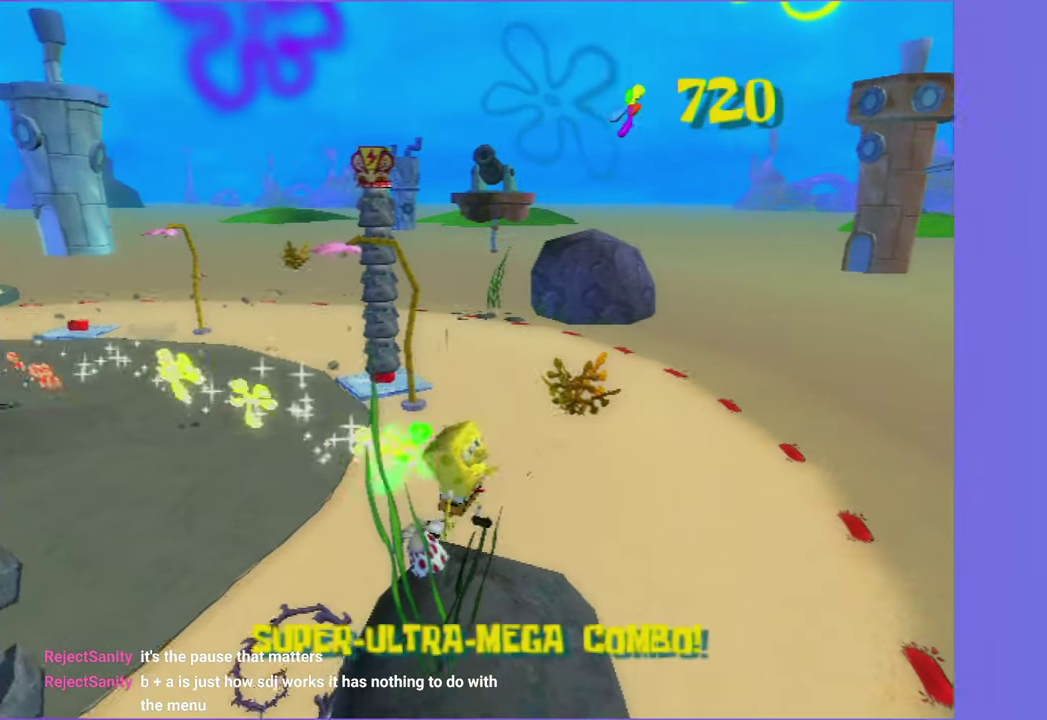
{"buttons": ["A"], "left_stick": "left", "right_stick": "center", "button_events": [[17, "A", "down"], [200, "A", "up"], [350, "A", "down"]]}
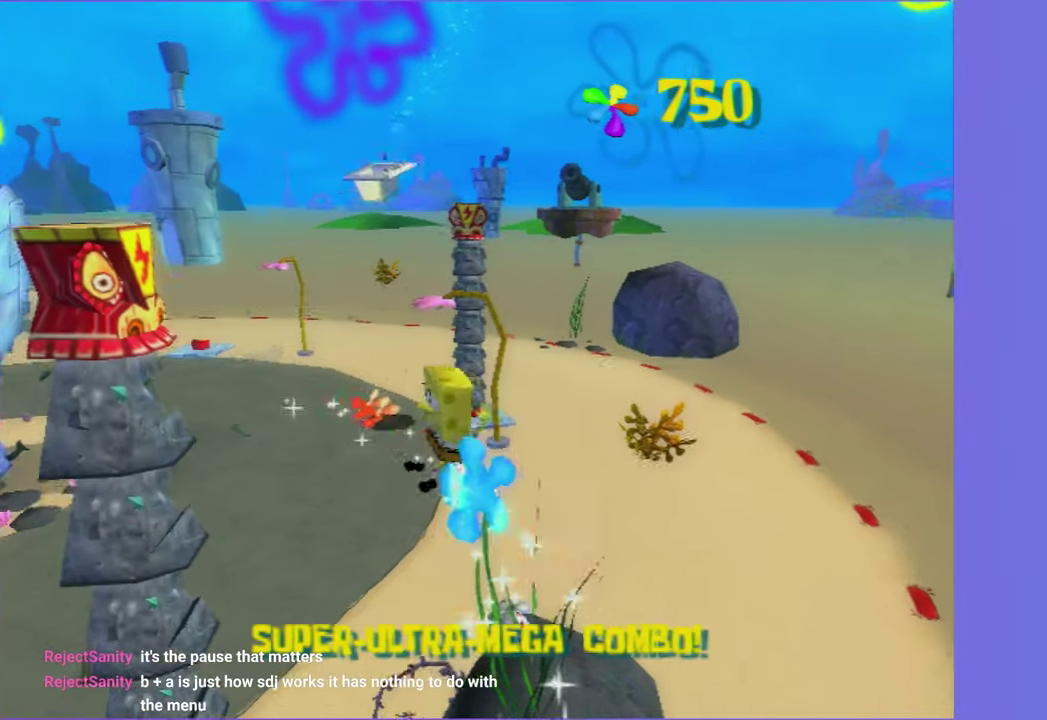
{"buttons": [], "left_stick": "up", "right_stick": "center", "button_events": [[67, "X", "down"], [217, "A", "up"], [217, "X", "up"]]}
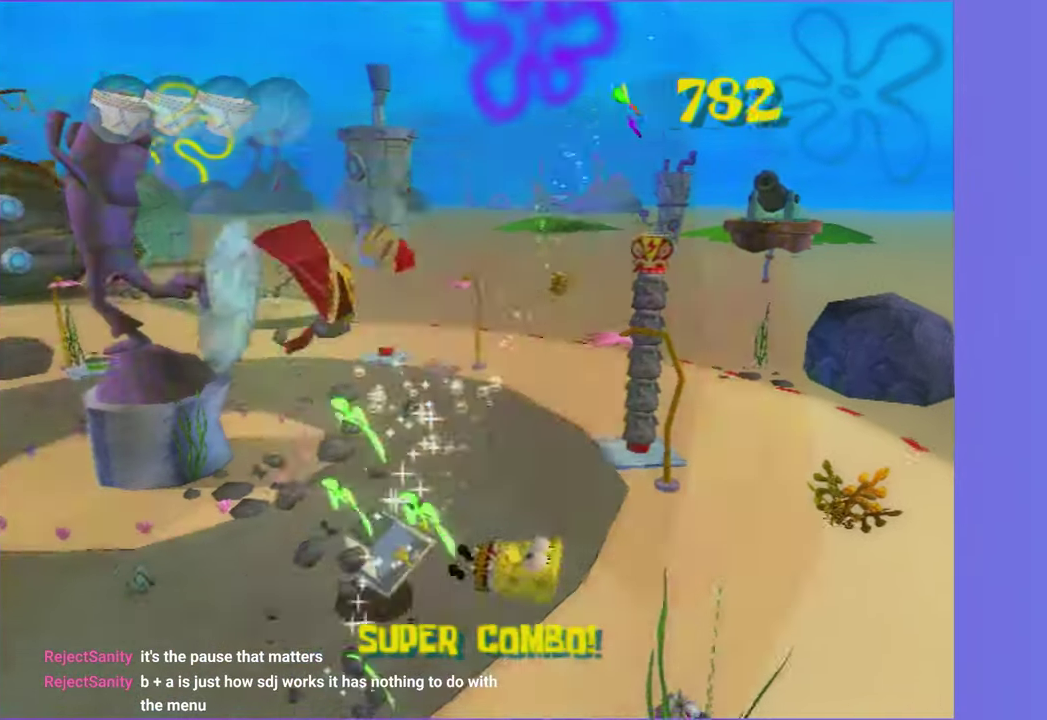
{"buttons": [], "left_stick": "up", "right_stick": "center", "button_events": [[400, "A", "down"], [484, "A", "up"]]}
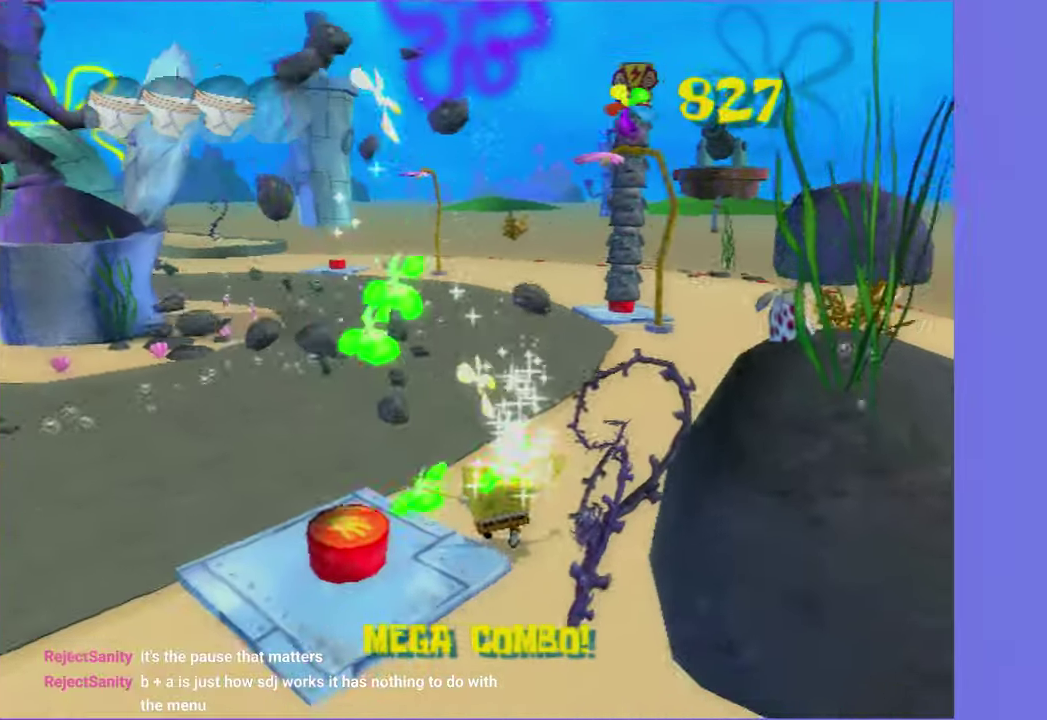
{"buttons": [], "left_stick": "up-right", "right_stick": "center", "button_events": []}
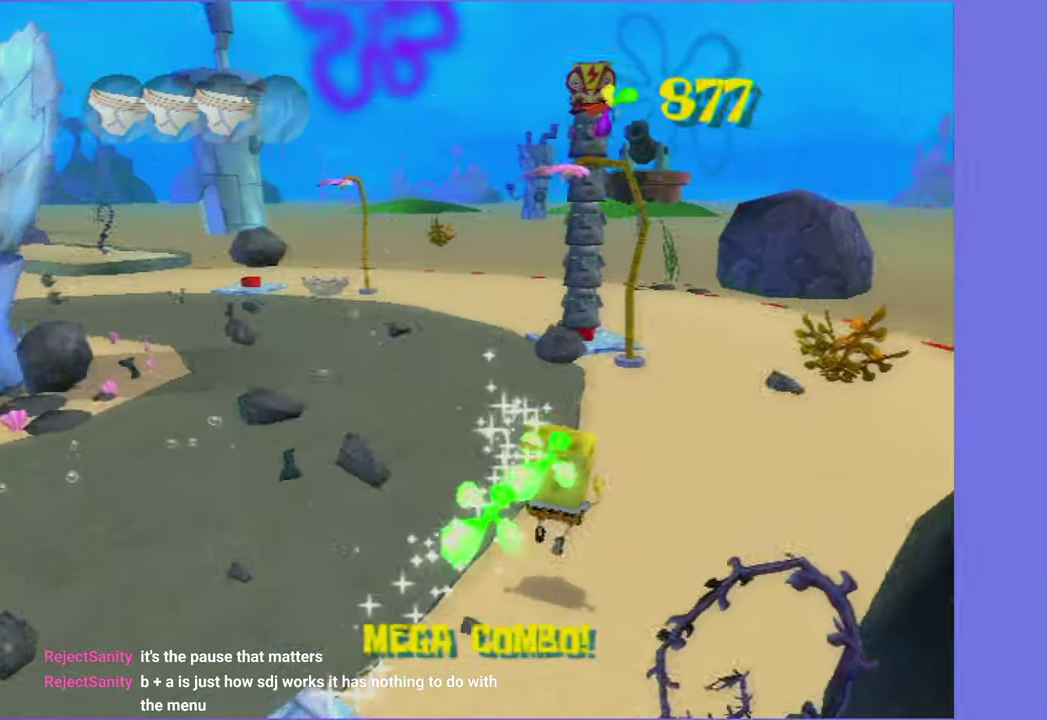
{"buttons": [], "left_stick": "down-left", "right_stick": "center", "button_events": []}
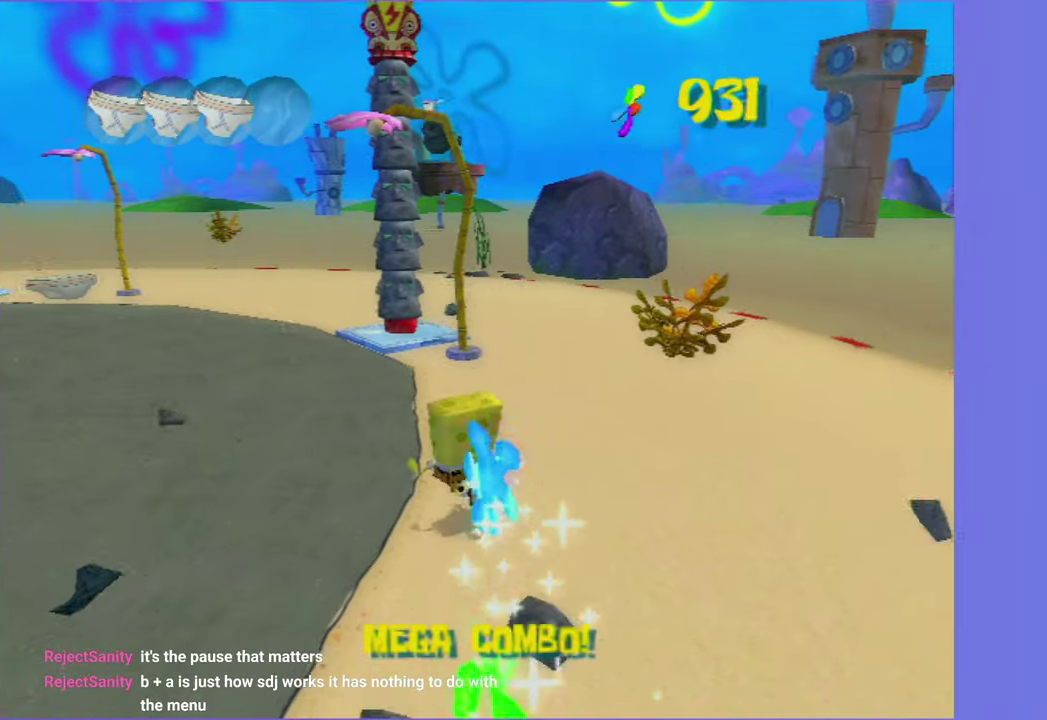
{"buttons": [], "left_stick": "down", "right_stick": "center", "button_events": []}
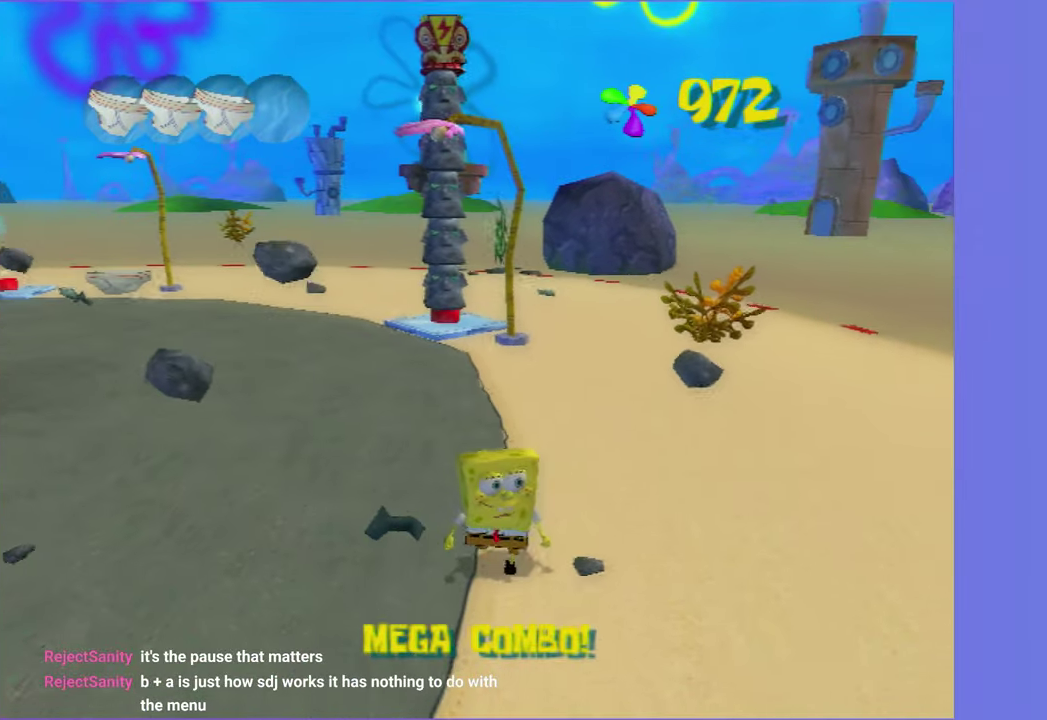
{"buttons": ["A"], "left_stick": "down", "right_stick": "center", "button_events": [[450, "A", "down"]]}
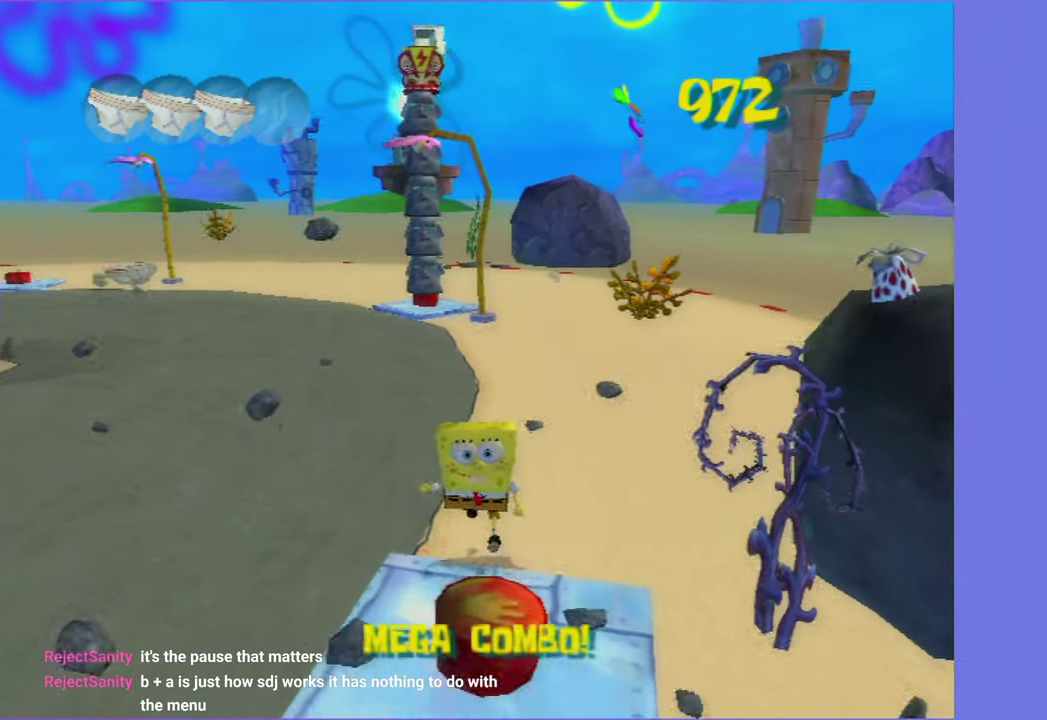
{"buttons": [], "left_stick": "up-left", "right_stick": "center", "button_events": [[16, "A", "up"]]}
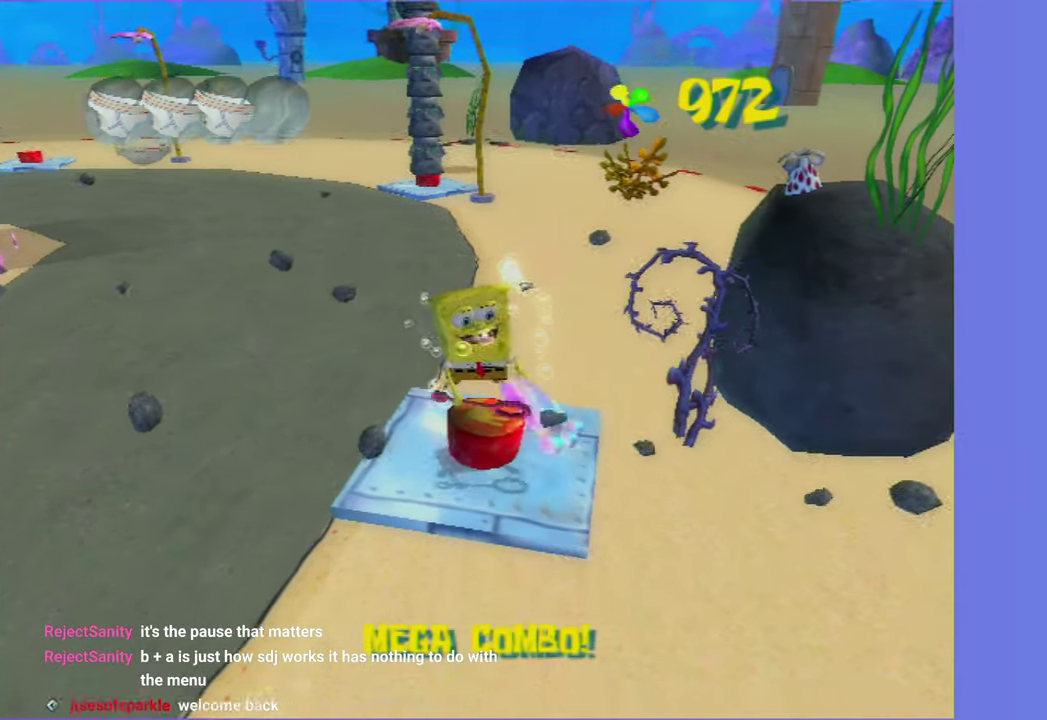
{"buttons": [], "left_stick": "up-left", "right_stick": "center", "button_events": []}
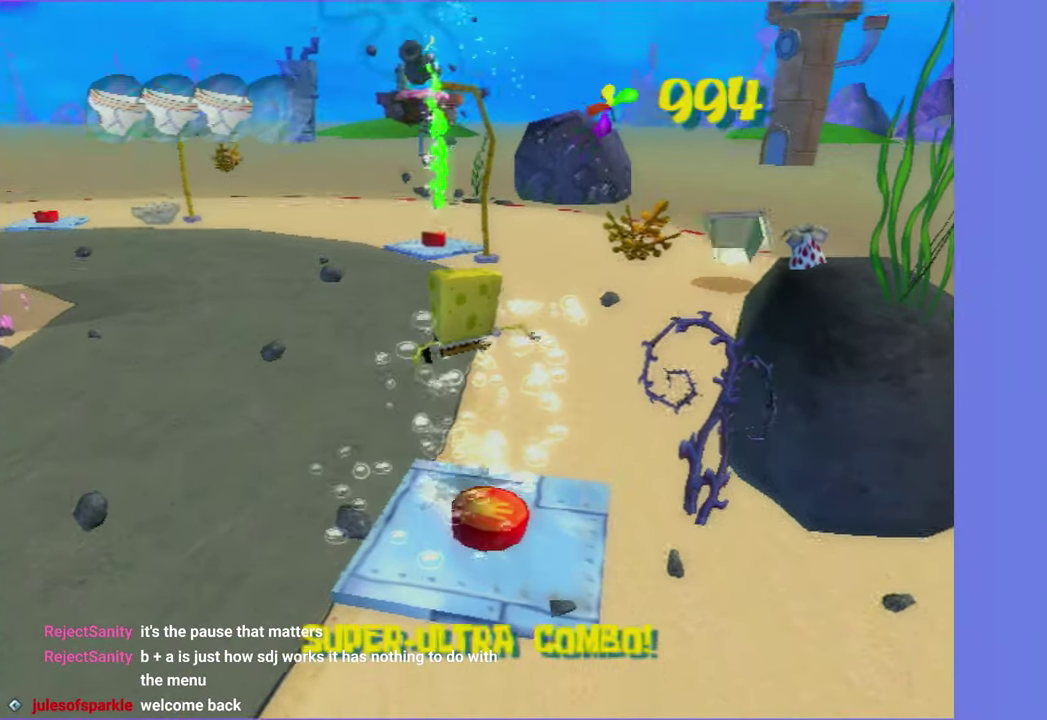
{"buttons": [], "left_stick": "up-left", "right_stick": "center", "button_events": []}
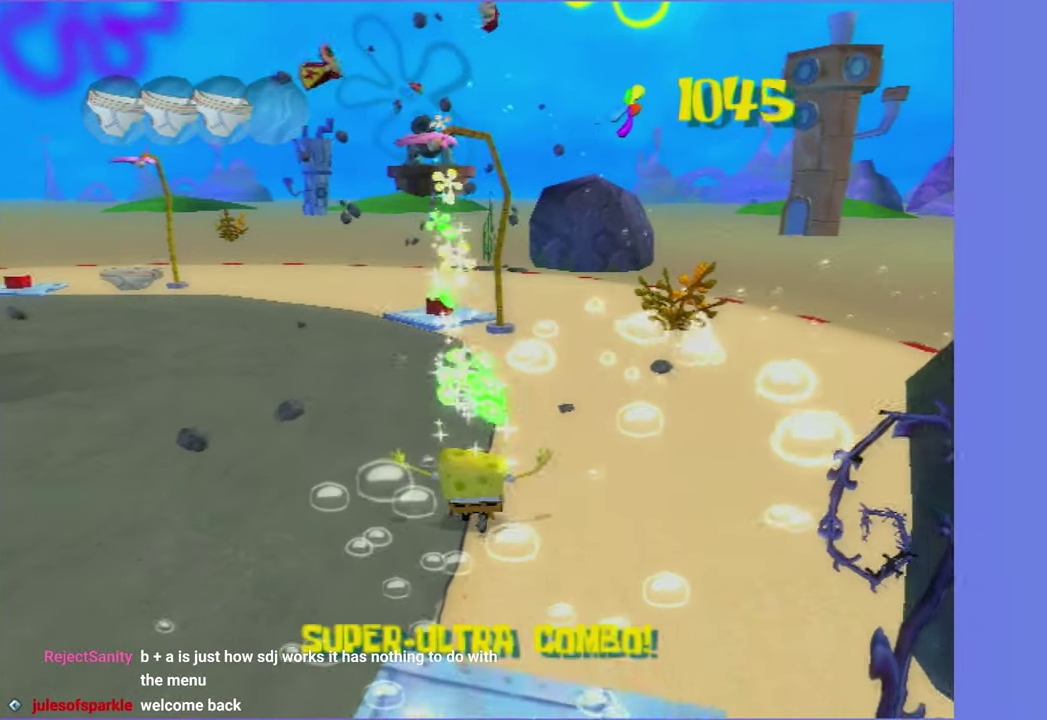
{"buttons": [], "left_stick": "up", "right_stick": "center", "button_events": []}
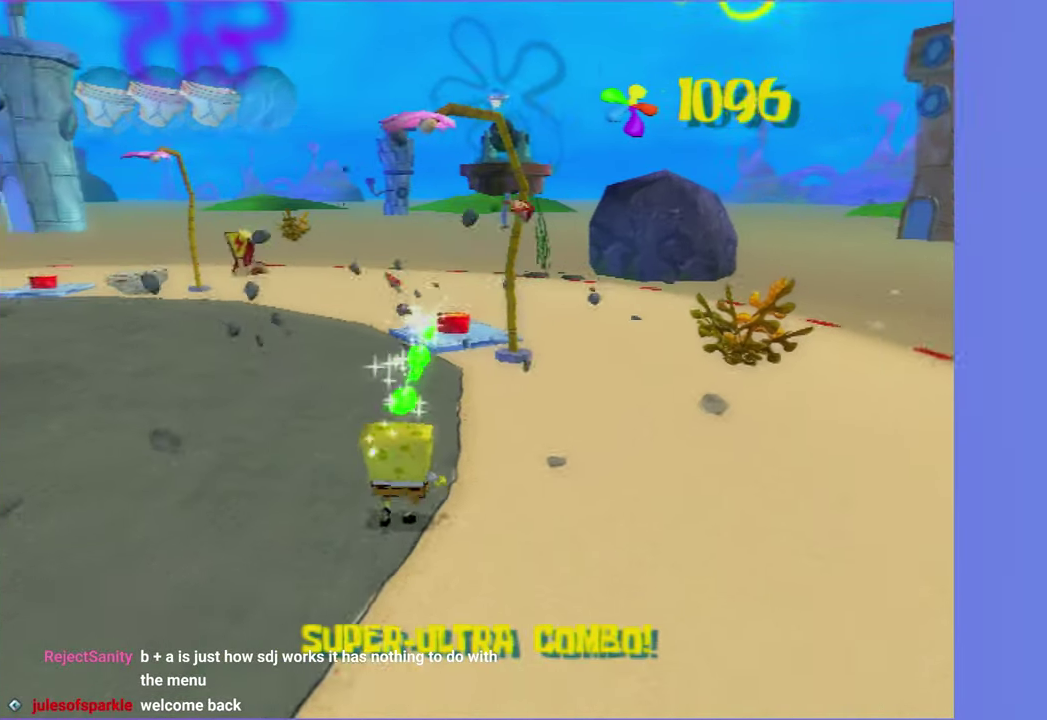
{"buttons": [], "left_stick": "up", "right_stick": "center", "button_events": []}
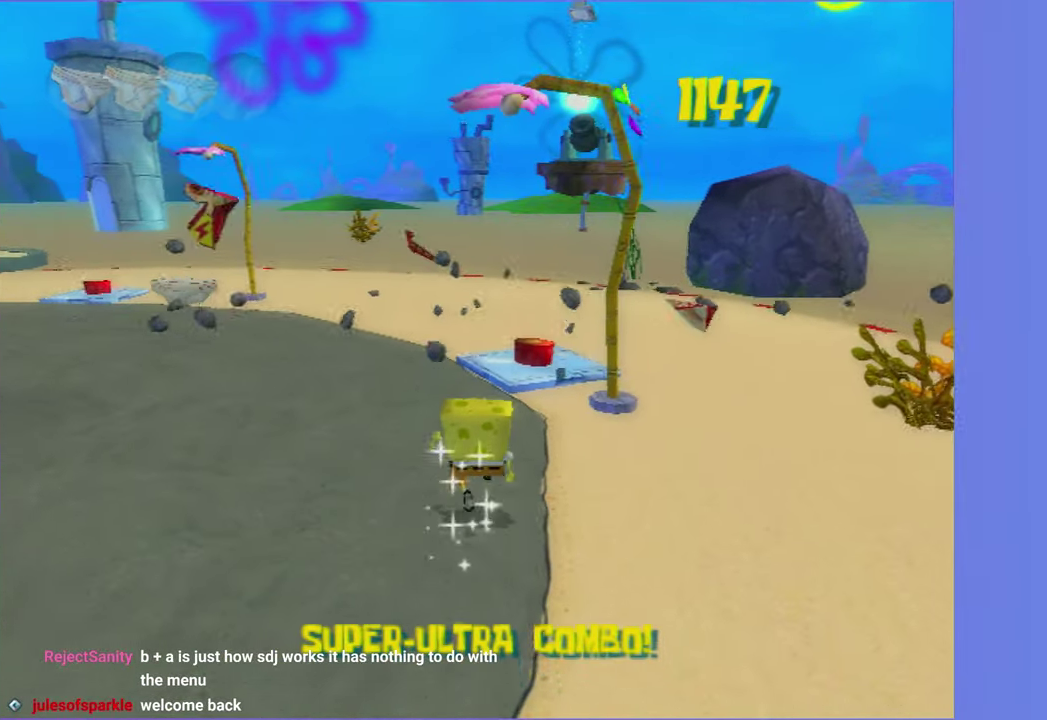
{"buttons": [], "left_stick": "up", "right_stick": "center", "button_events": []}
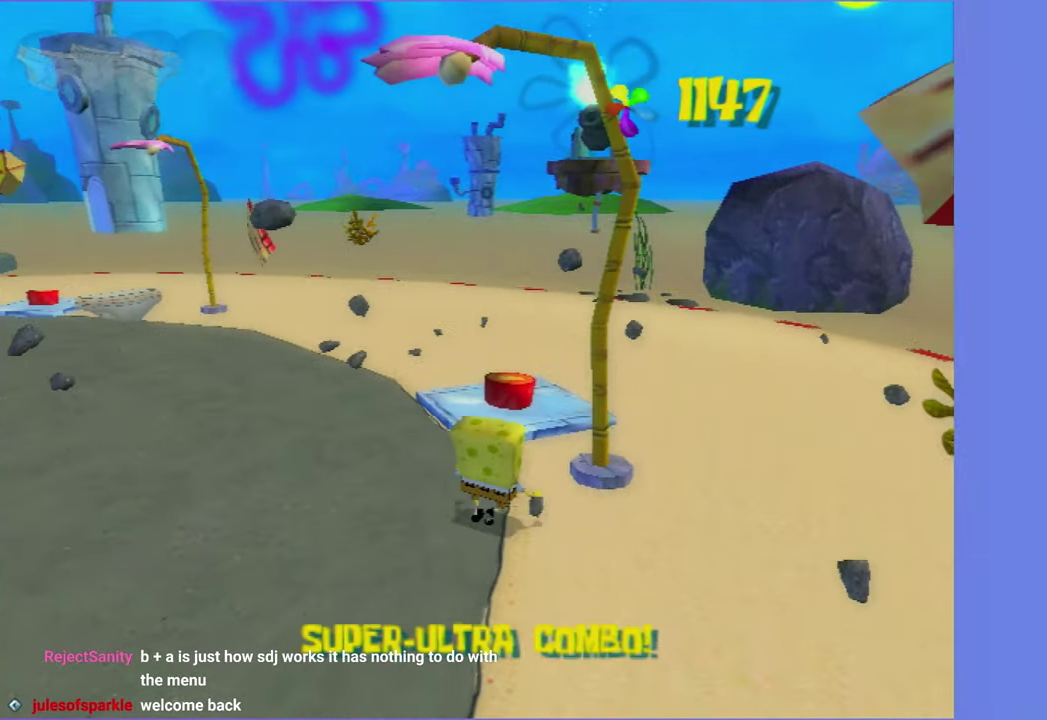
{"buttons": [], "left_stick": "up-left", "right_stick": "center", "button_events": [[383, "A", "down"], [433, "A", "up"]]}
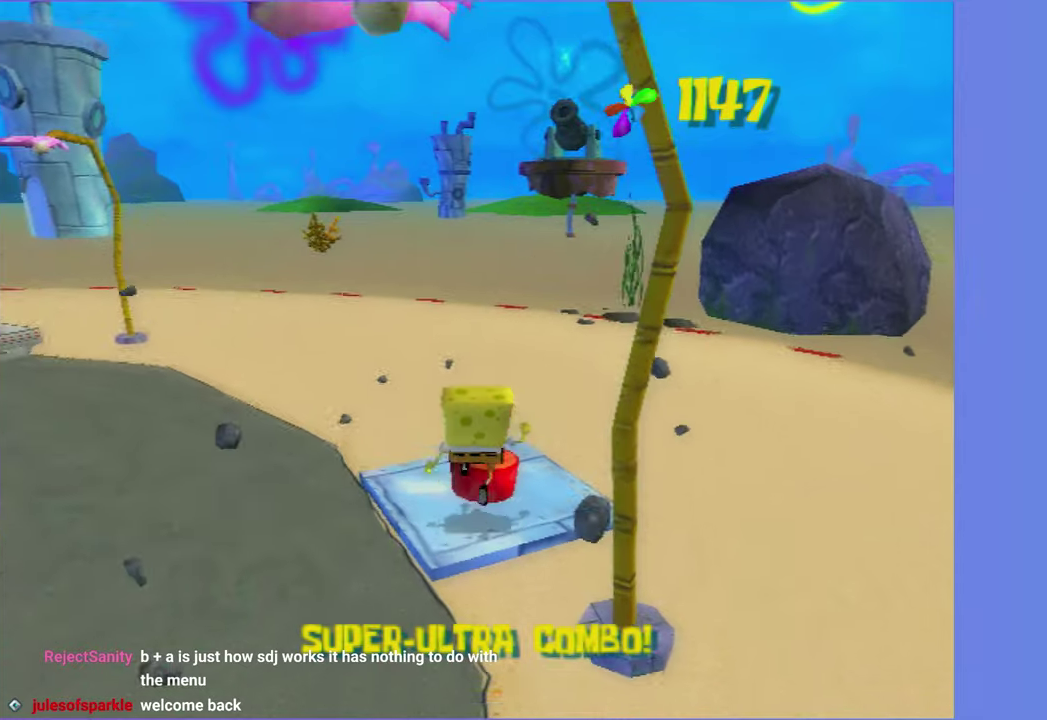
{"buttons": [], "left_stick": "down-left", "right_stick": "right", "button_events": []}
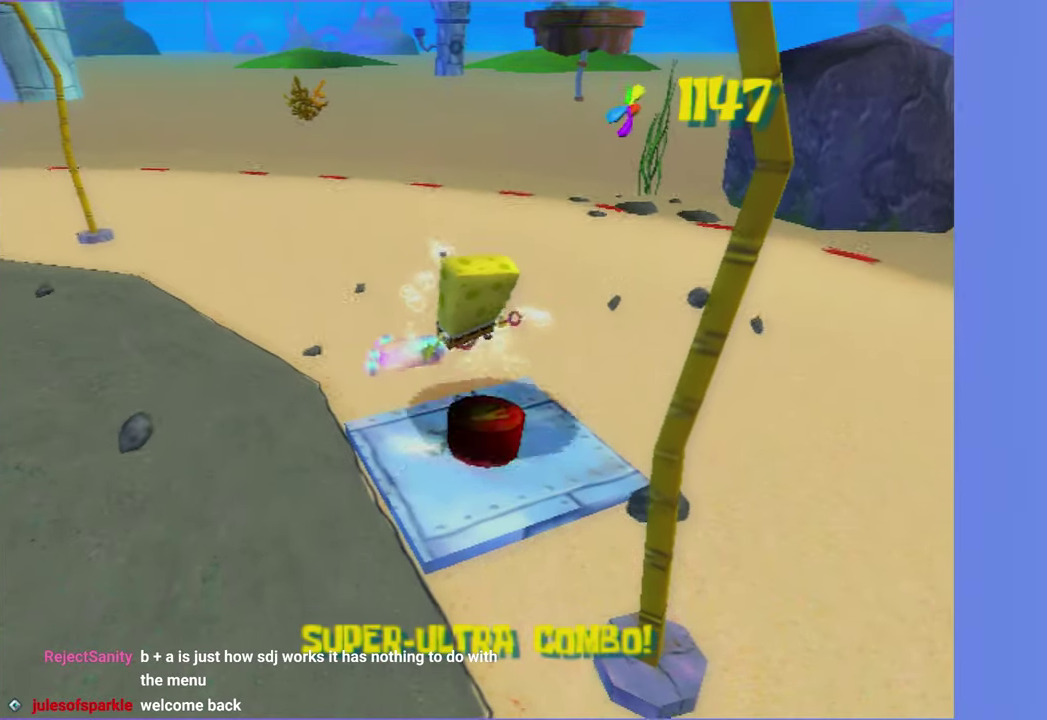
{"buttons": [], "left_stick": "up-left", "right_stick": "center", "button_events": []}
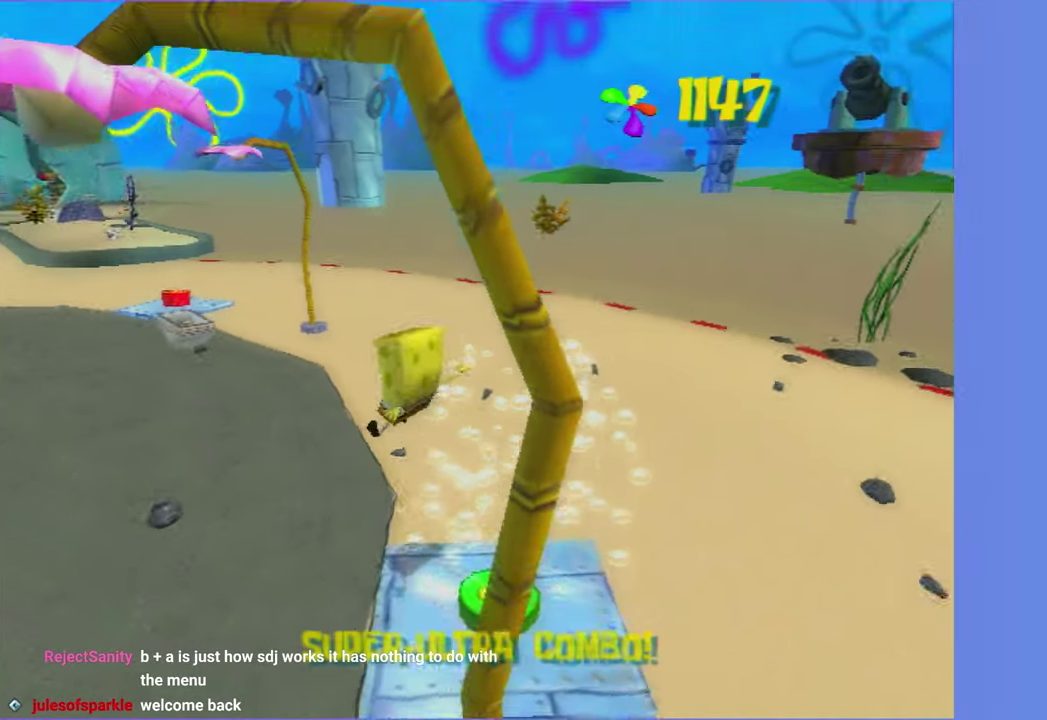
{"buttons": [], "left_stick": "up-left", "right_stick": "center", "button_events": []}
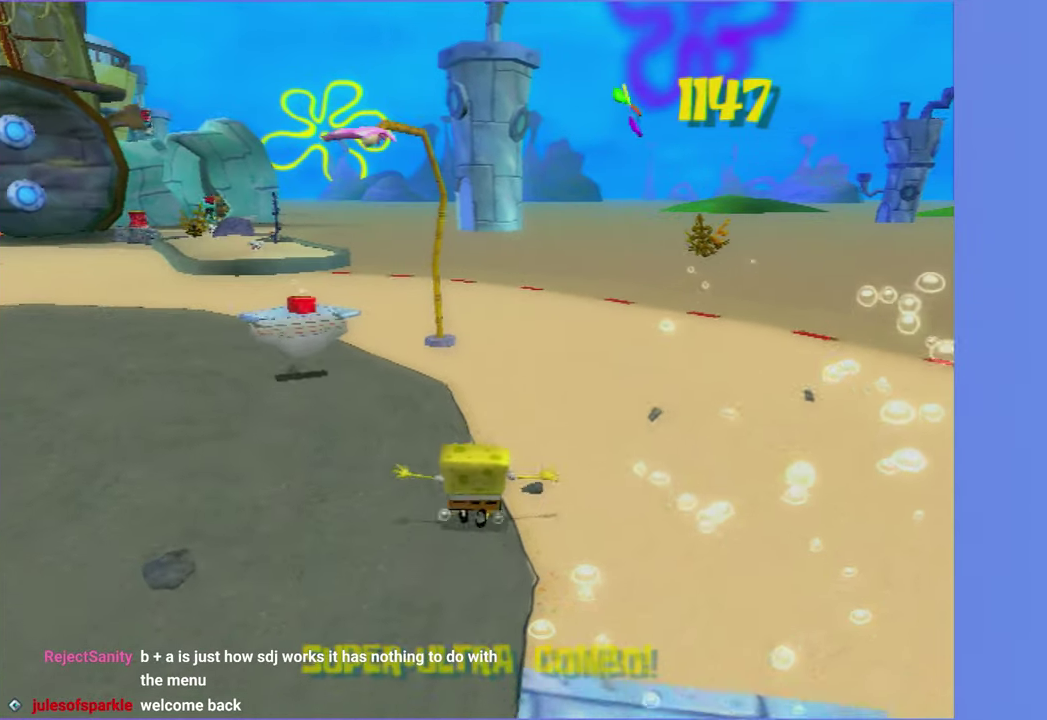
{"buttons": [], "left_stick": "up-left", "right_stick": "center", "button_events": []}
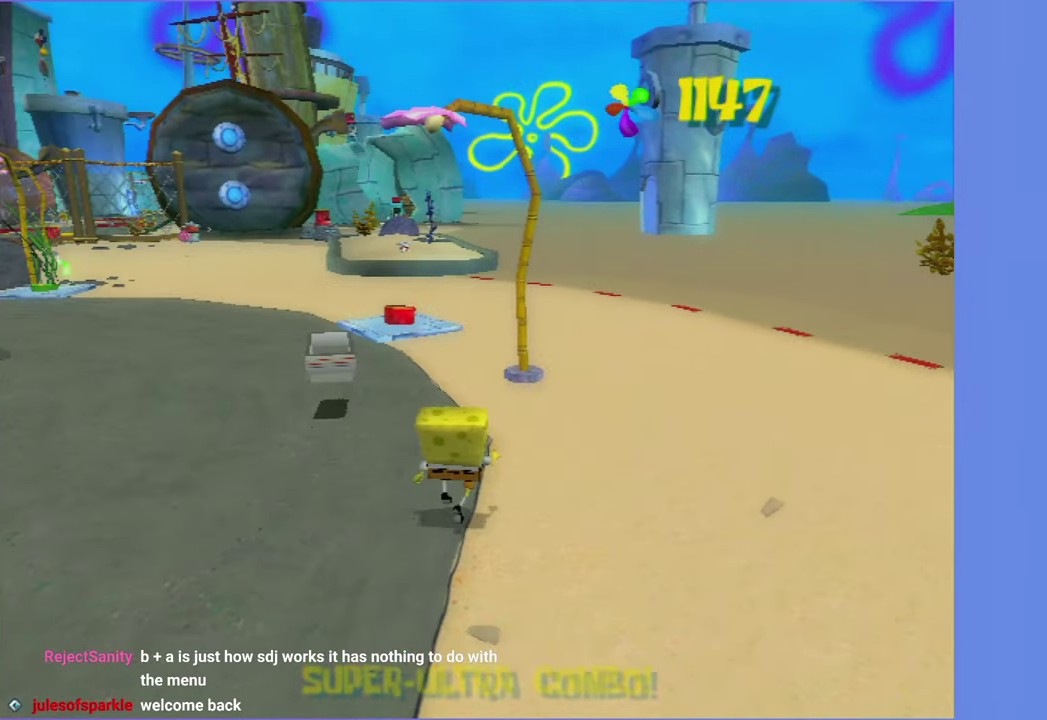
{"buttons": [], "left_stick": "up-left", "right_stick": "right", "button_events": []}
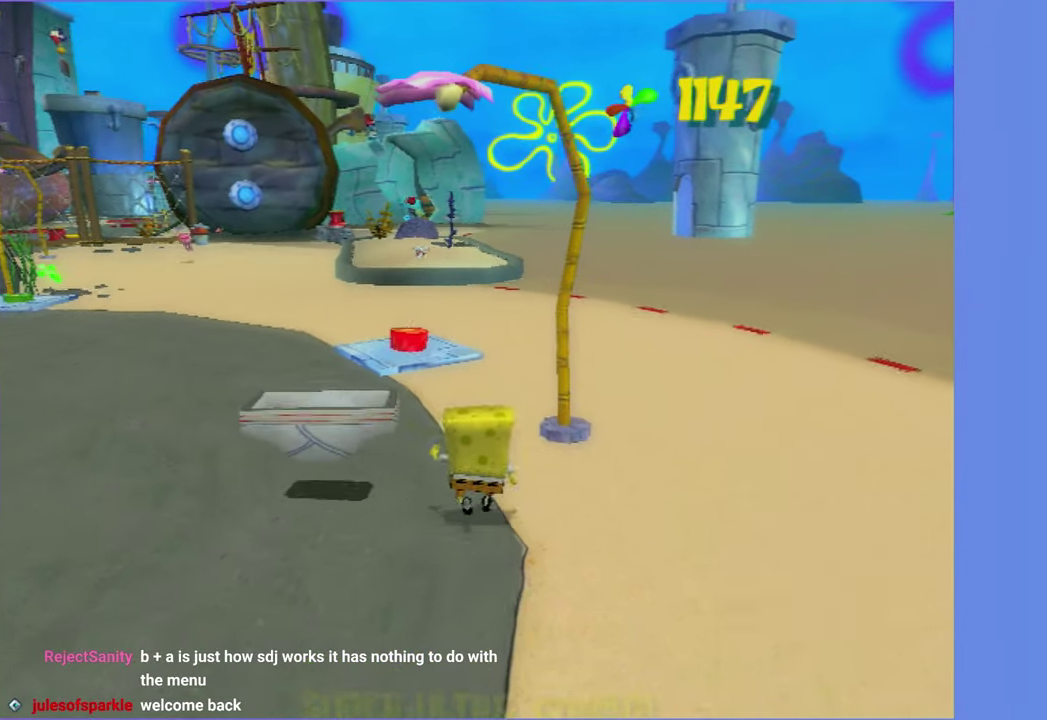
{"buttons": [], "left_stick": "up", "right_stick": "center", "button_events": []}
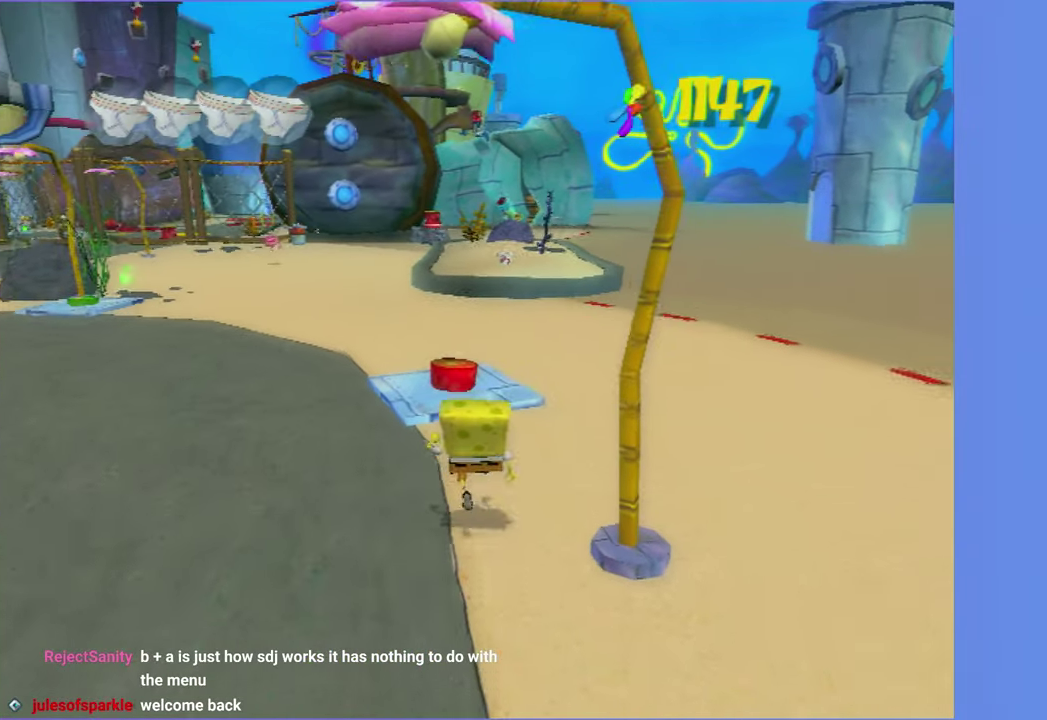
{"buttons": [], "left_stick": "up", "right_stick": "center", "button_events": []}
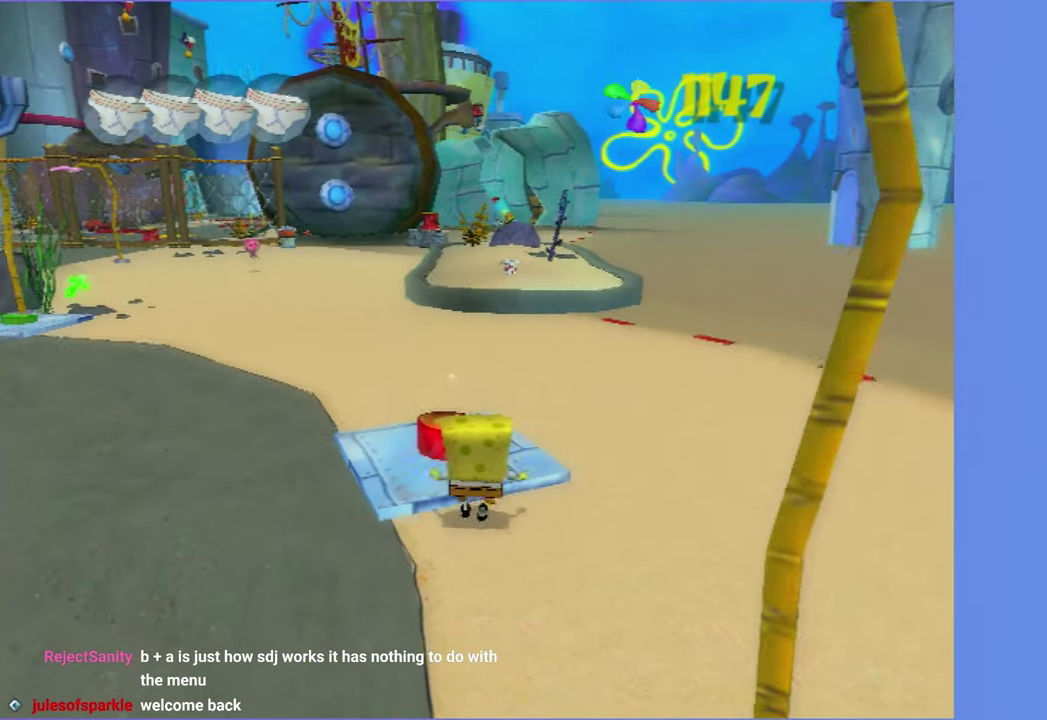
{"buttons": [], "left_stick": "up-left", "right_stick": "center", "button_events": []}
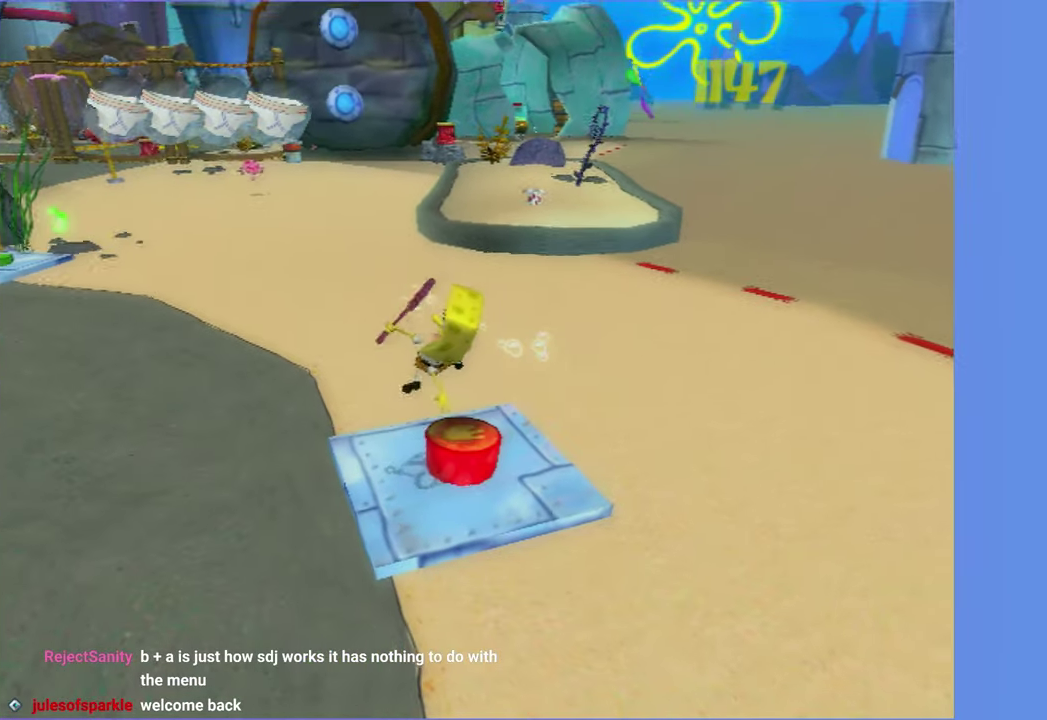
{"buttons": [], "left_stick": "center", "right_stick": "right", "button_events": []}
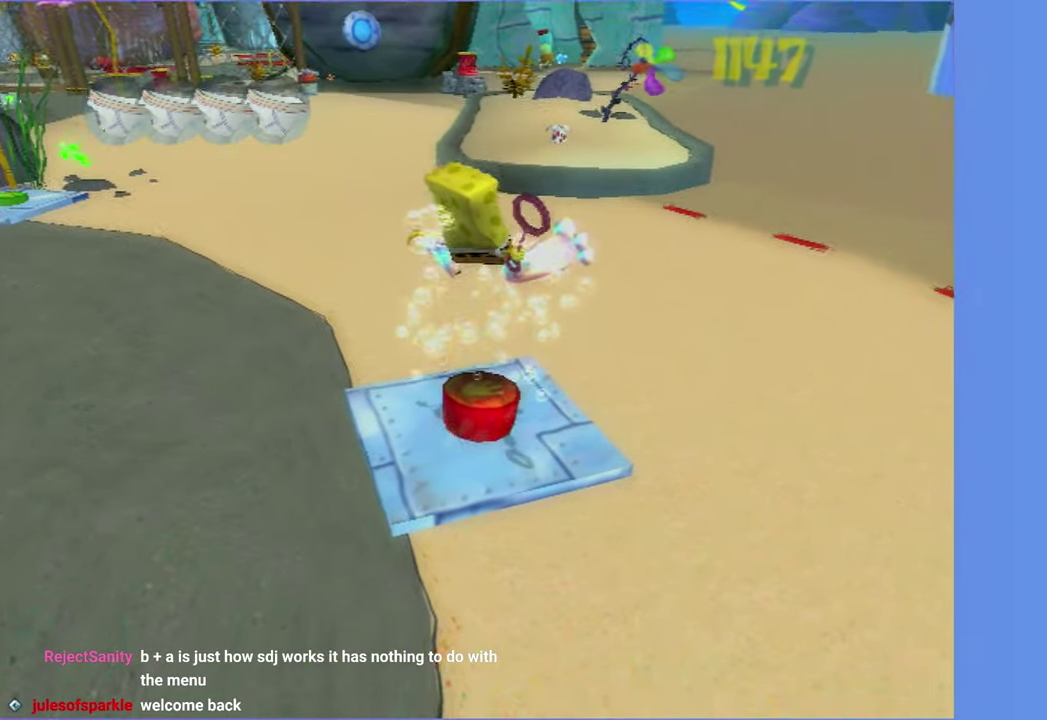
{"buttons": [], "left_stick": "left", "right_stick": "center", "button_events": []}
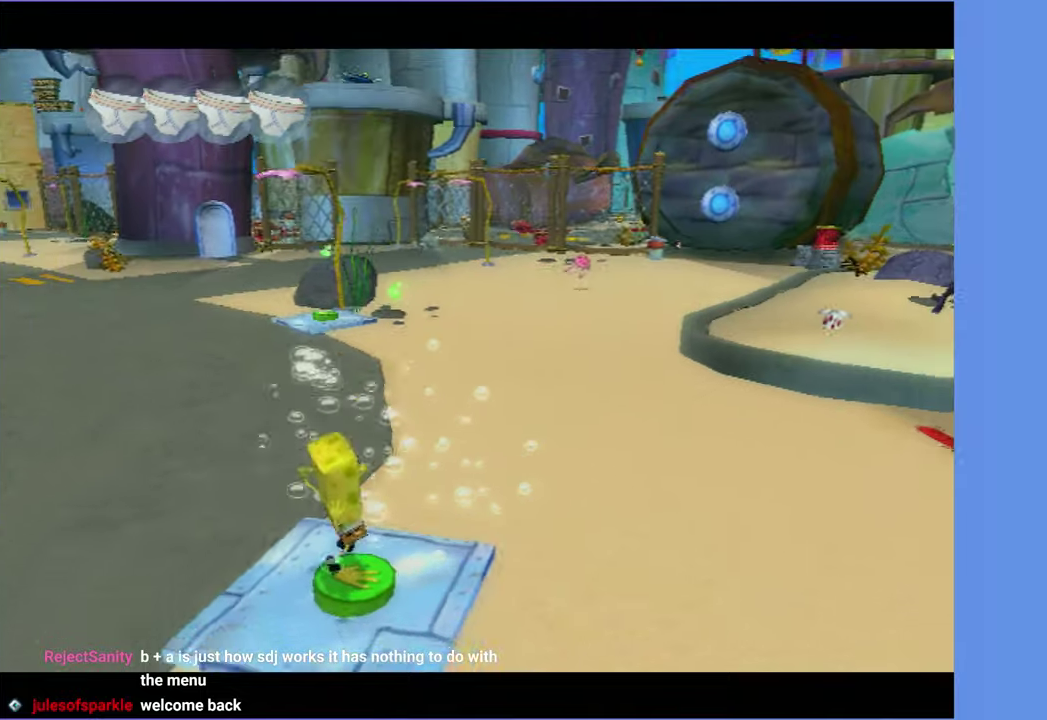
{"buttons": [], "left_stick": "center", "right_stick": "center", "button_events": []}
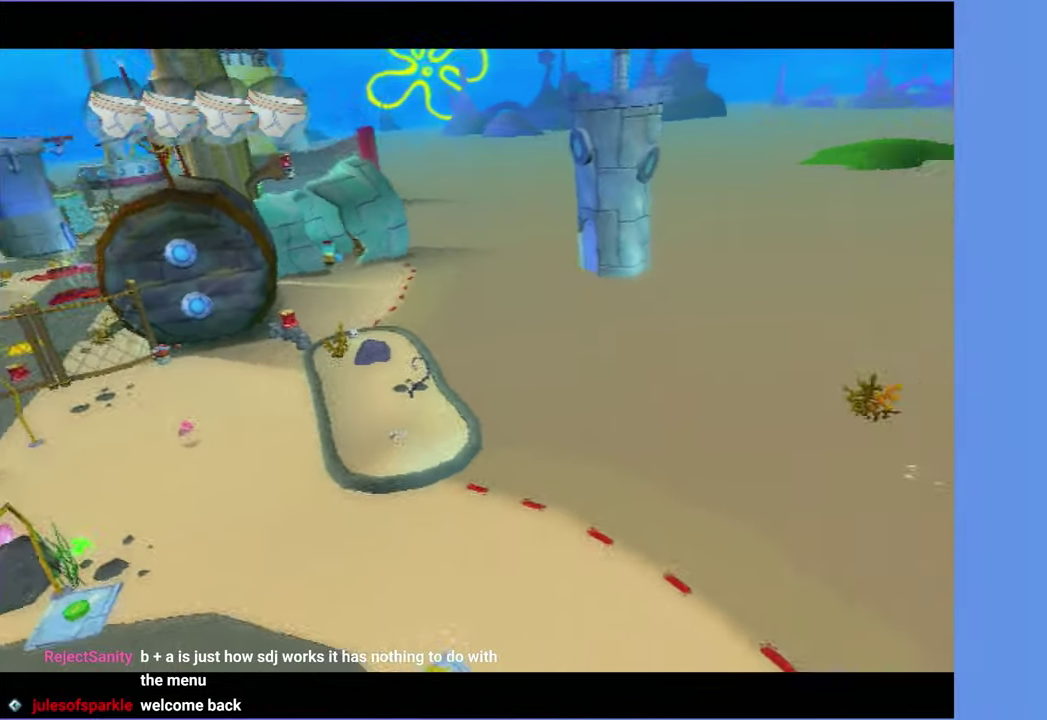
{"buttons": [], "left_stick": "center", "right_stick": "center", "button_events": []}
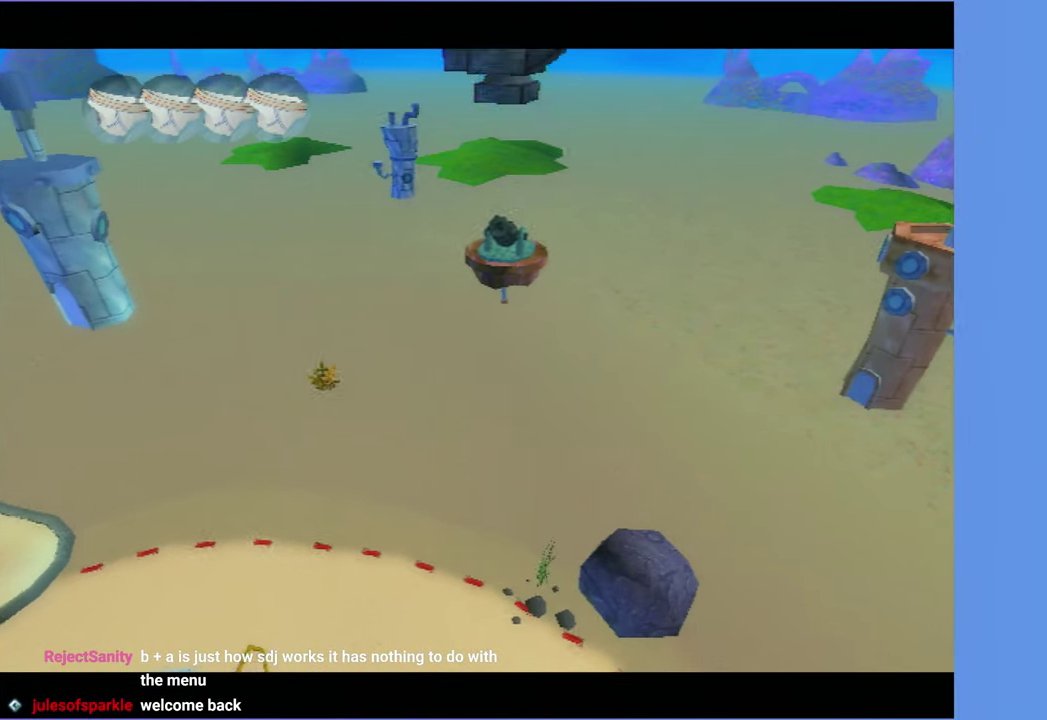
{"buttons": [], "left_stick": "center", "right_stick": "center", "button_events": []}
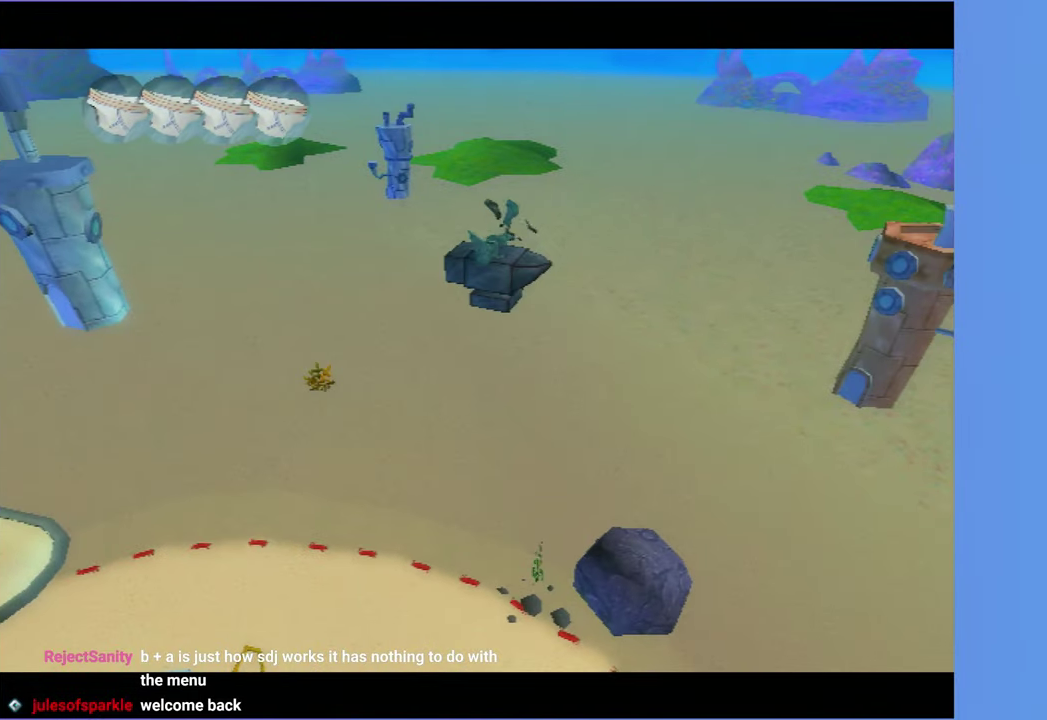
{"buttons": [], "left_stick": "center", "right_stick": "center", "button_events": []}
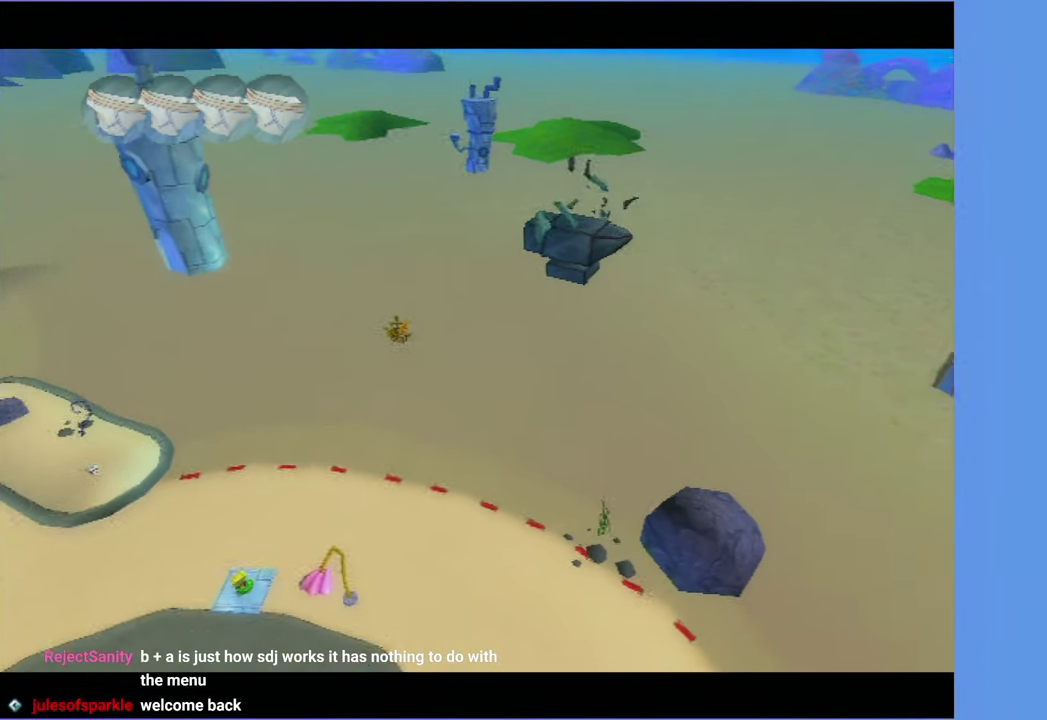
{"buttons": [], "left_stick": "center", "right_stick": "center", "button_events": []}